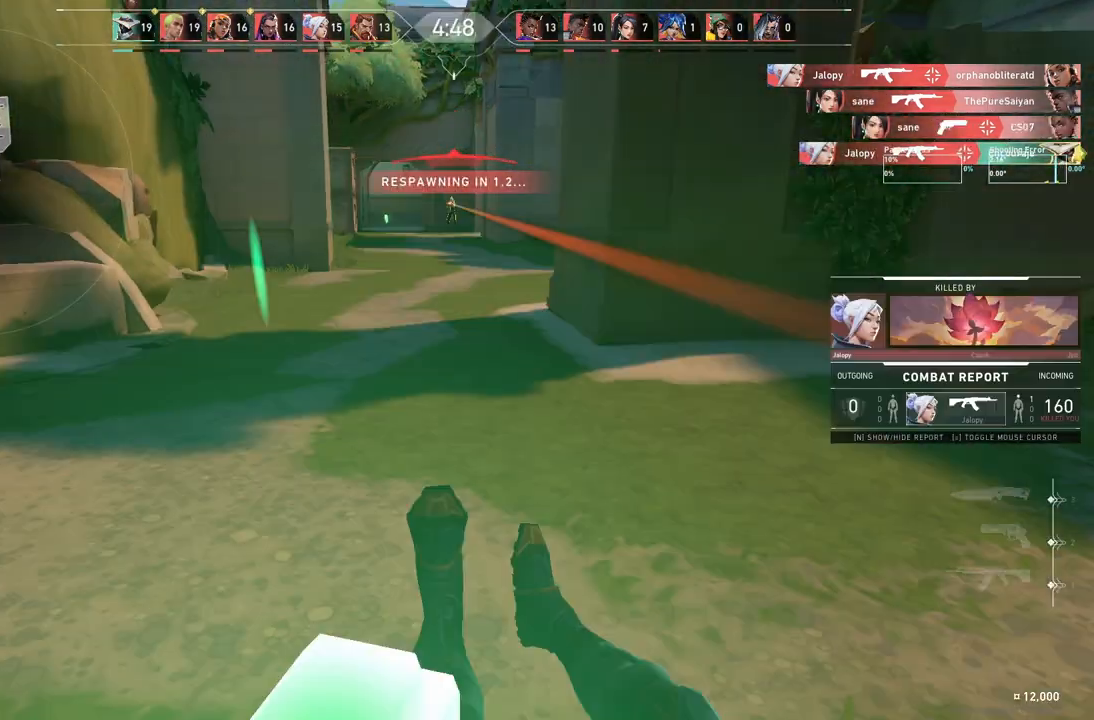
Gameplay with keyboard; each line is a JSON object with the keys held at the frame after it. "events" lists presses ("down") and releases ("up") of "a", "ctrl", "d", "e", "q", "s", "shift", "space" and "w" between this image and that frame as [ms after this image, input, new state], when the widget could be followed in between. No other keys are recorded. Mouse input is not recorded.
{"keys": ["ctrl", "w"], "events": [[33, "d", "up"], [67, "ctrl", "down"], [233, "ctrl", "up"], [333, "ctrl", "down"]]}
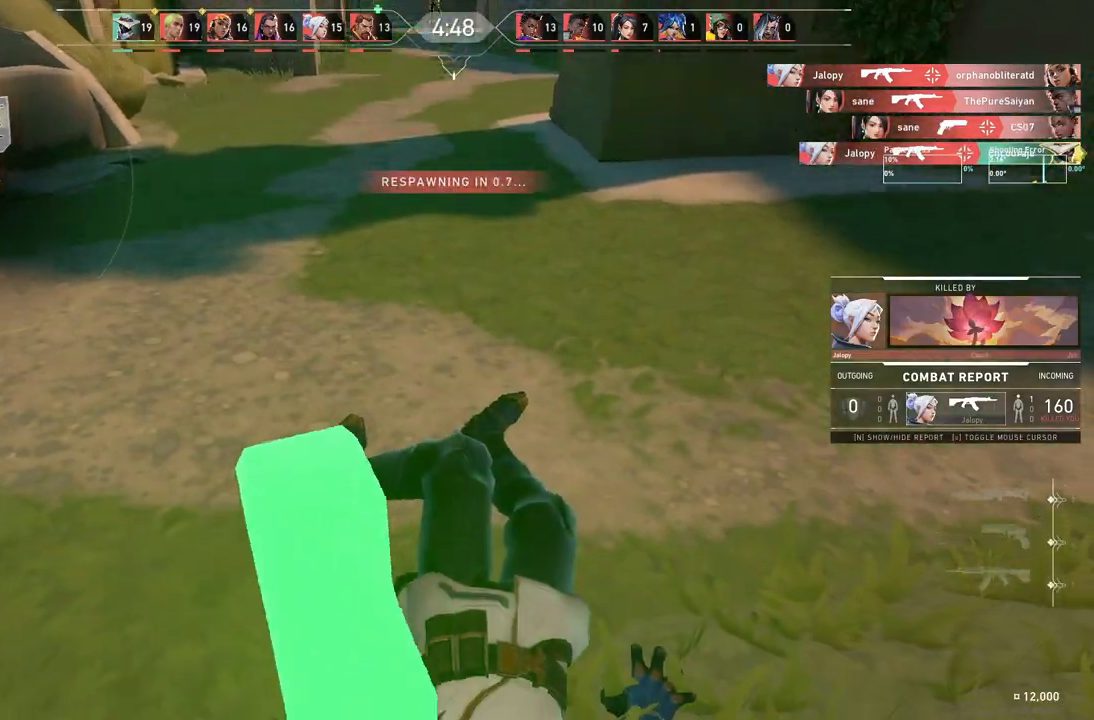
{"keys": ["w"], "events": [[17, "ctrl", "up"], [117, "ctrl", "down"], [283, "ctrl", "up"]]}
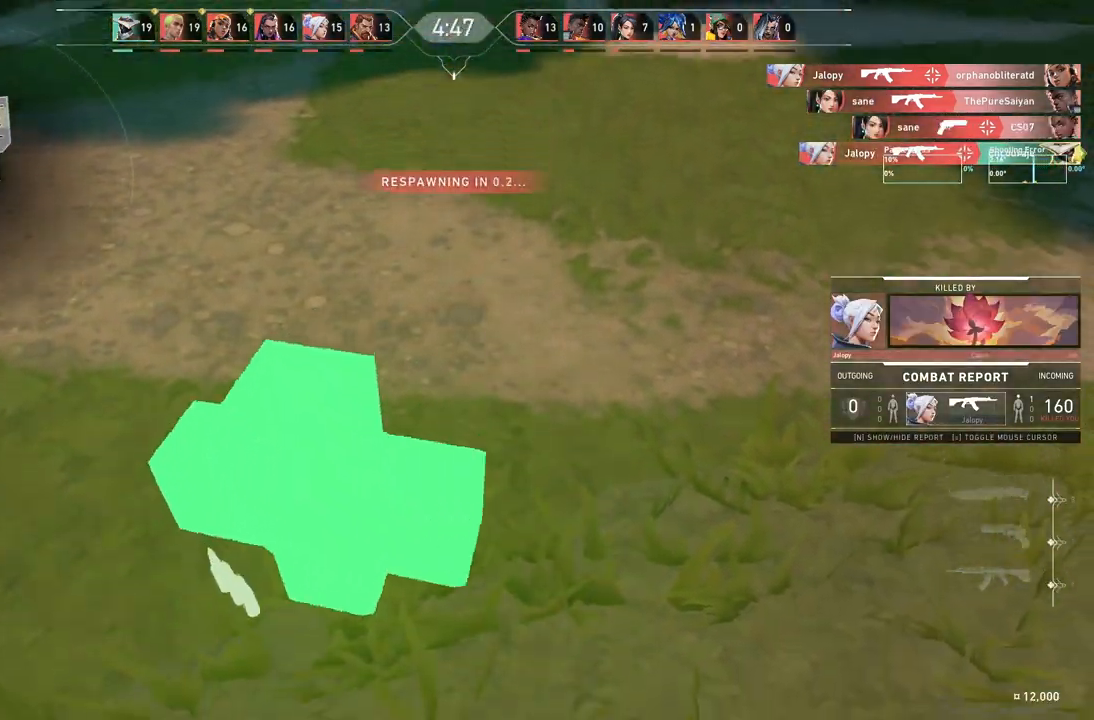
{"keys": ["w"], "events": []}
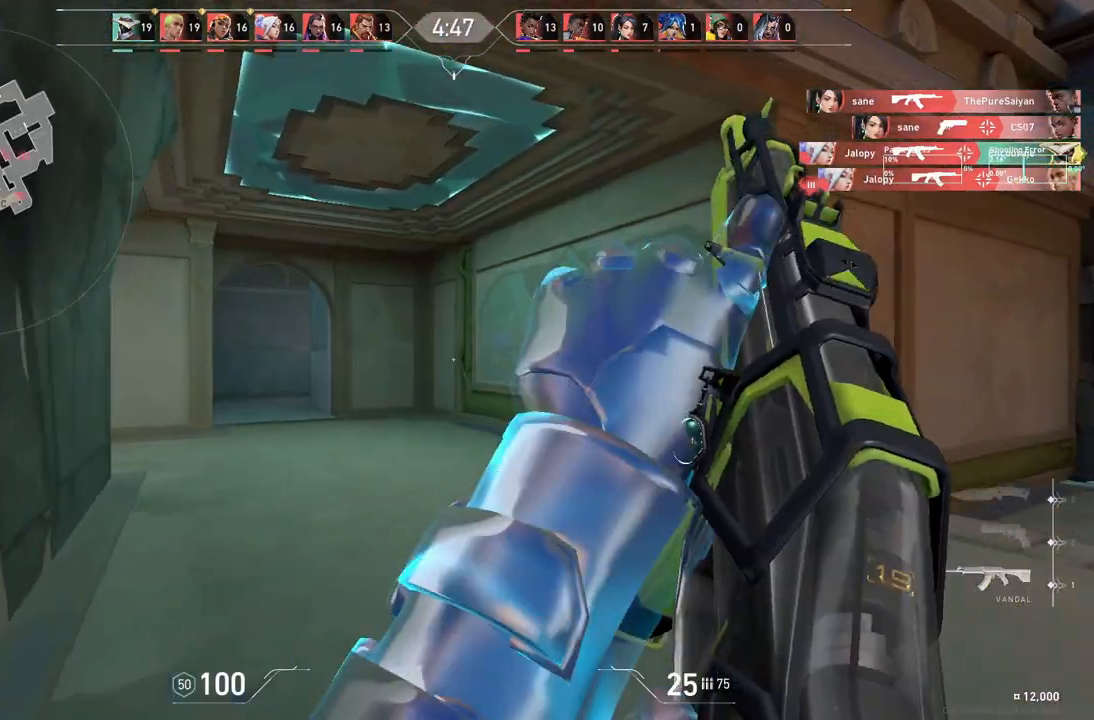
{"keys": ["w"], "events": []}
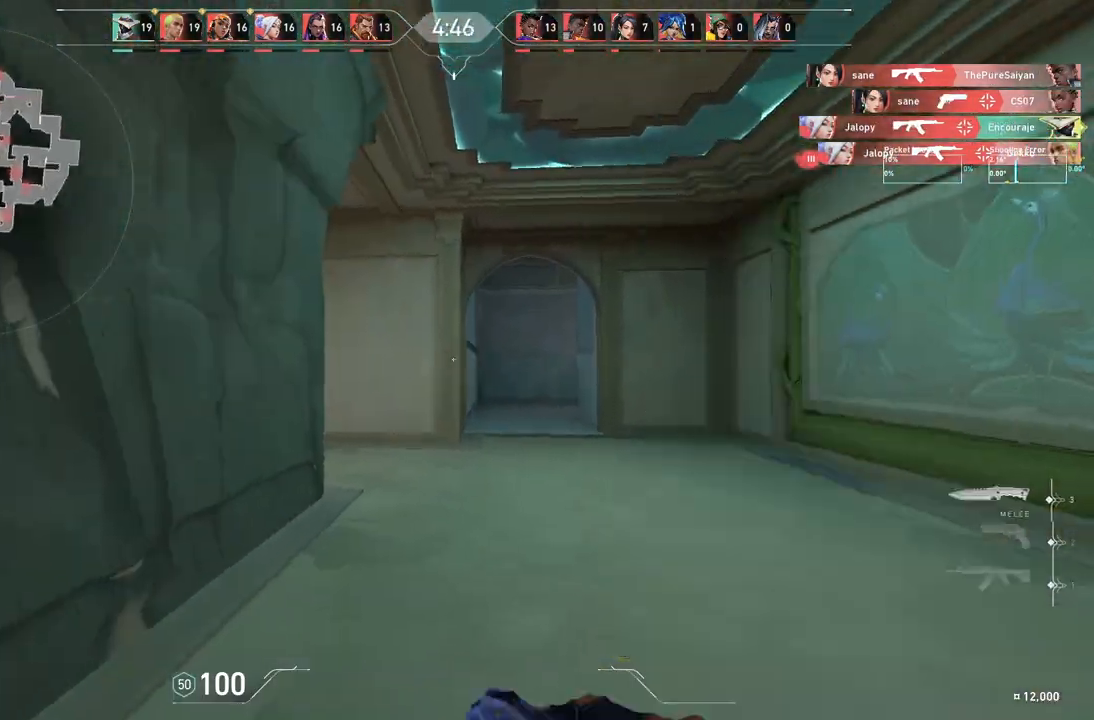
{"keys": ["d", "w"], "events": [[467, "d", "down"]]}
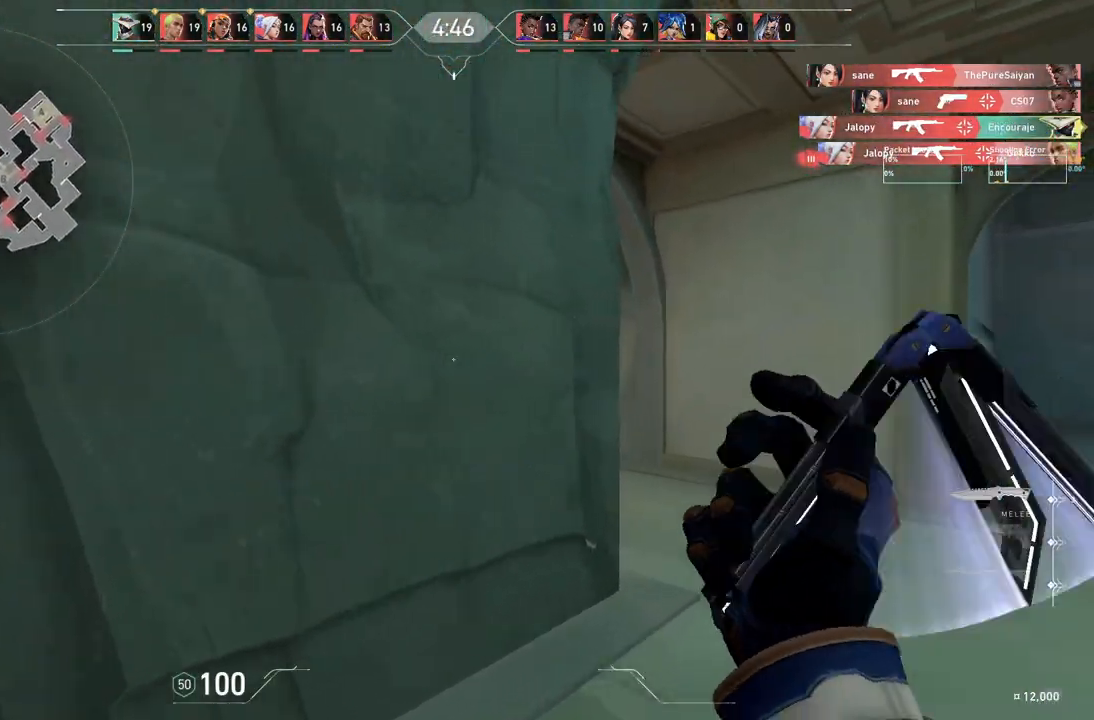
{"keys": ["d", "w"], "events": []}
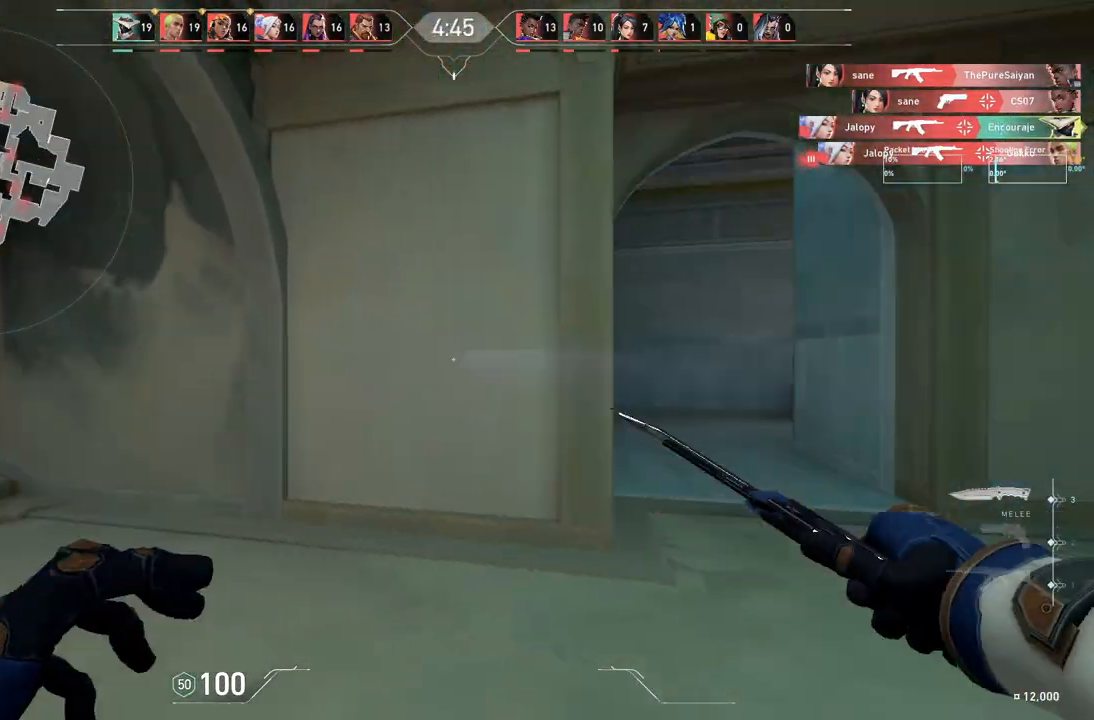
{"keys": ["w"], "events": [[267, "d", "up"]]}
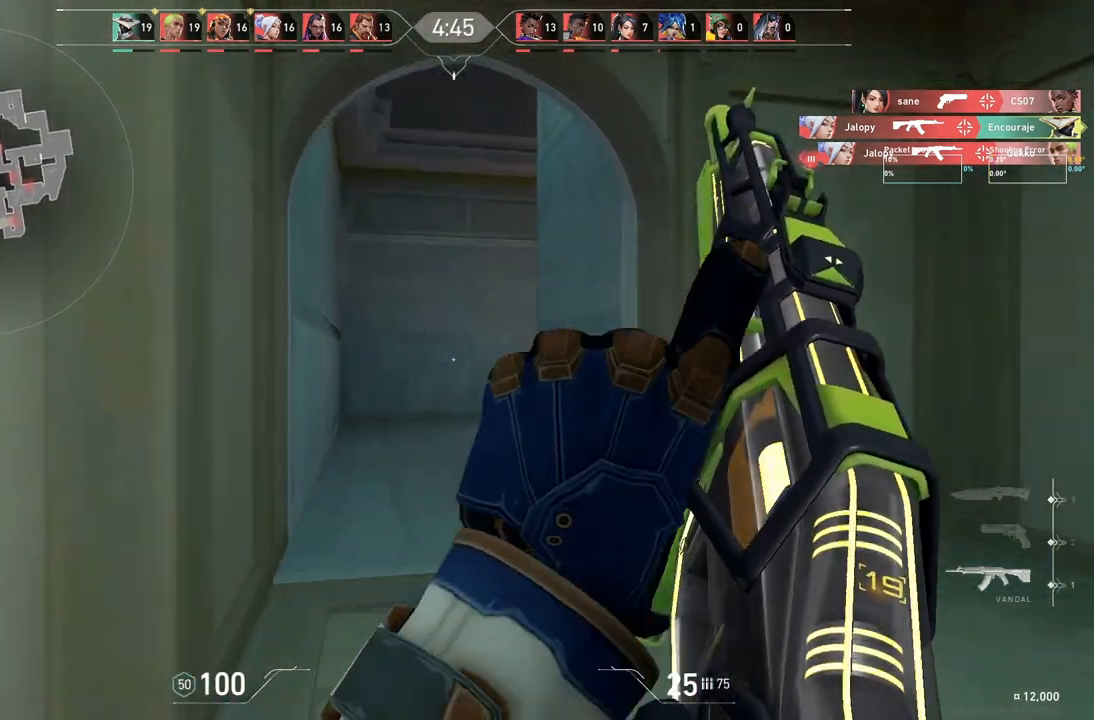
{"keys": ["a", "w"], "events": [[150, "a", "down"]]}
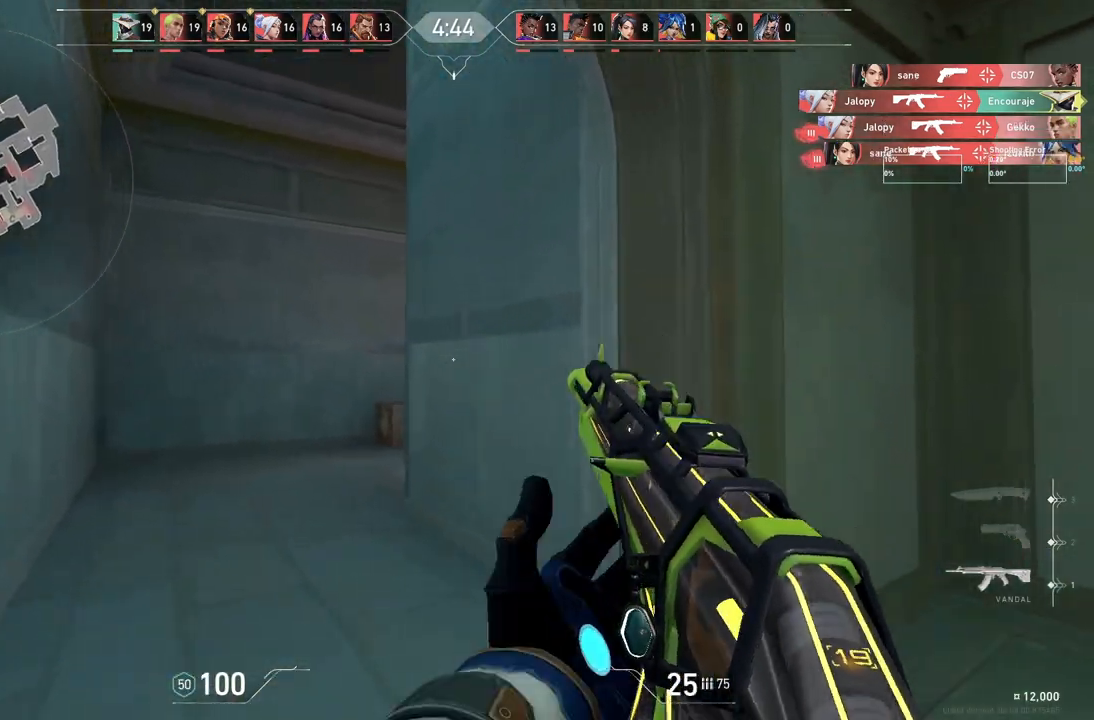
{"keys": ["a", "w"], "events": []}
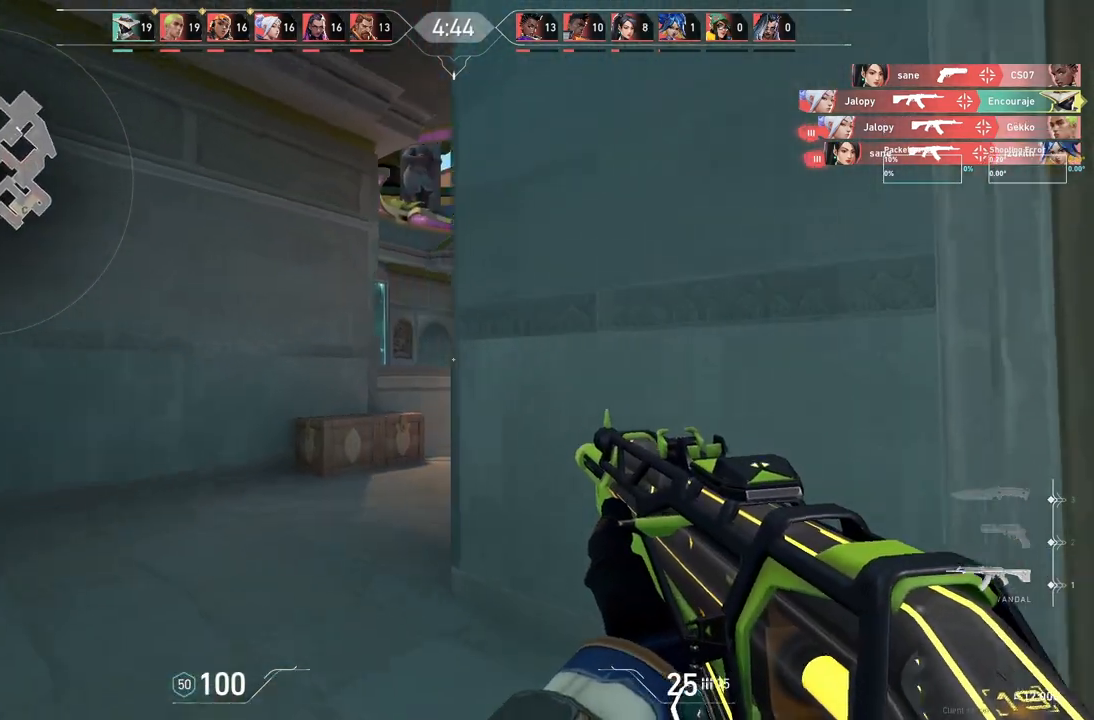
{"keys": ["a"], "events": [[367, "w", "up"]]}
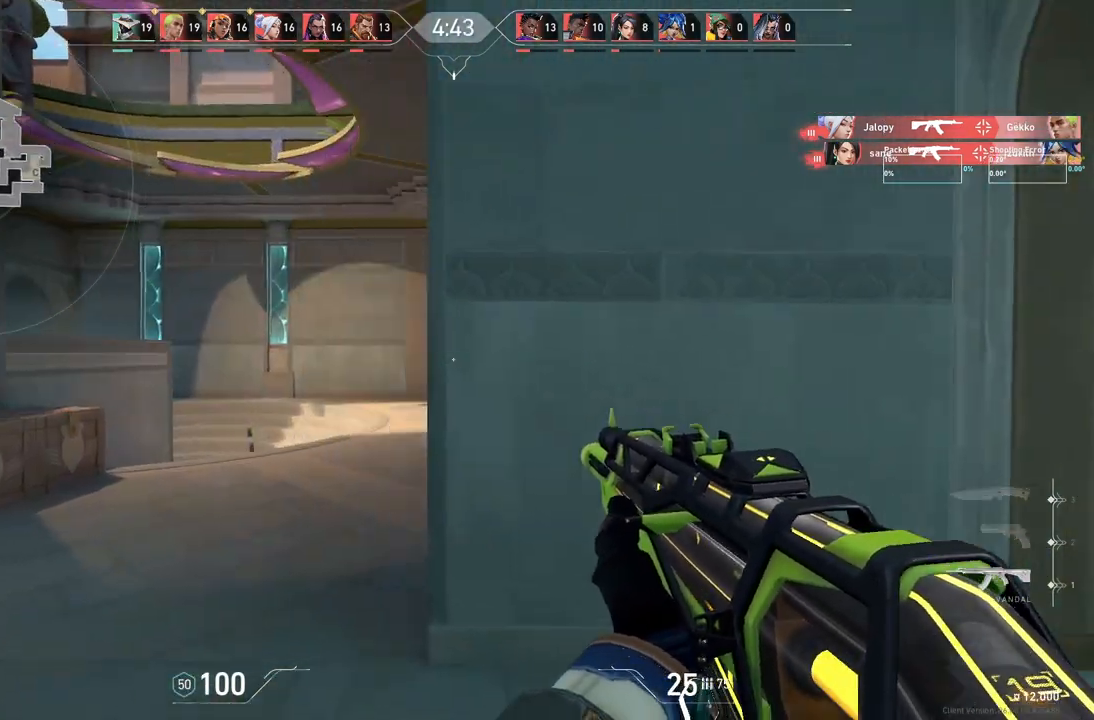
{"keys": ["a"], "events": []}
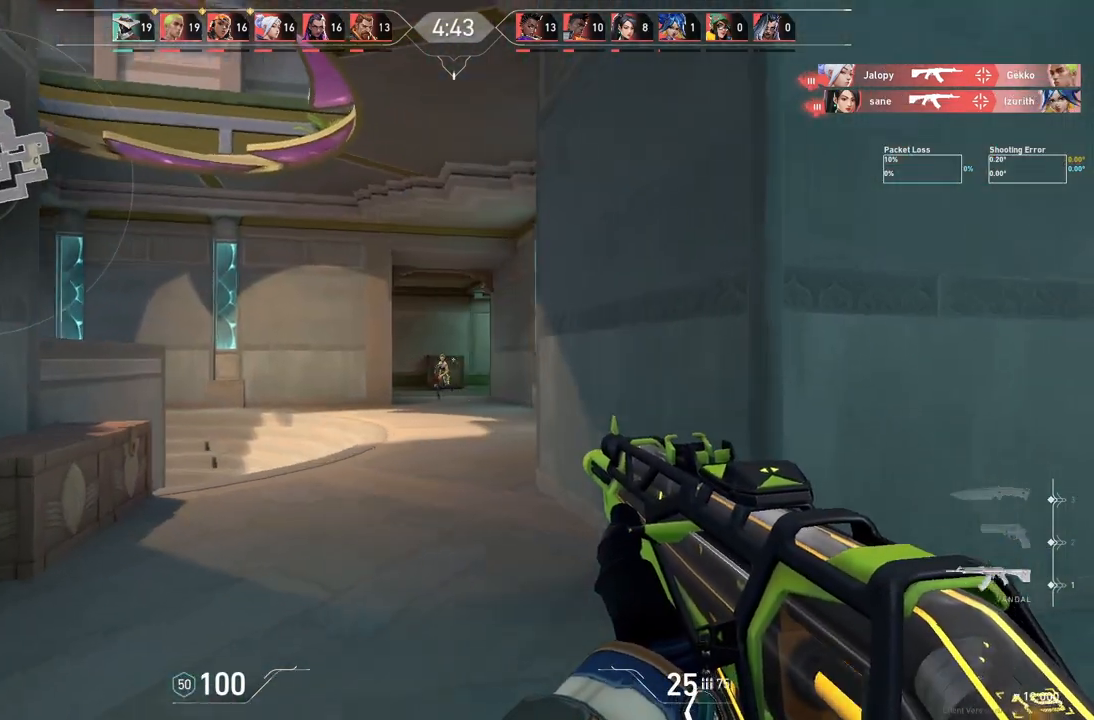
{"keys": ["d"], "events": [[233, "a", "up"], [467, "d", "down"]]}
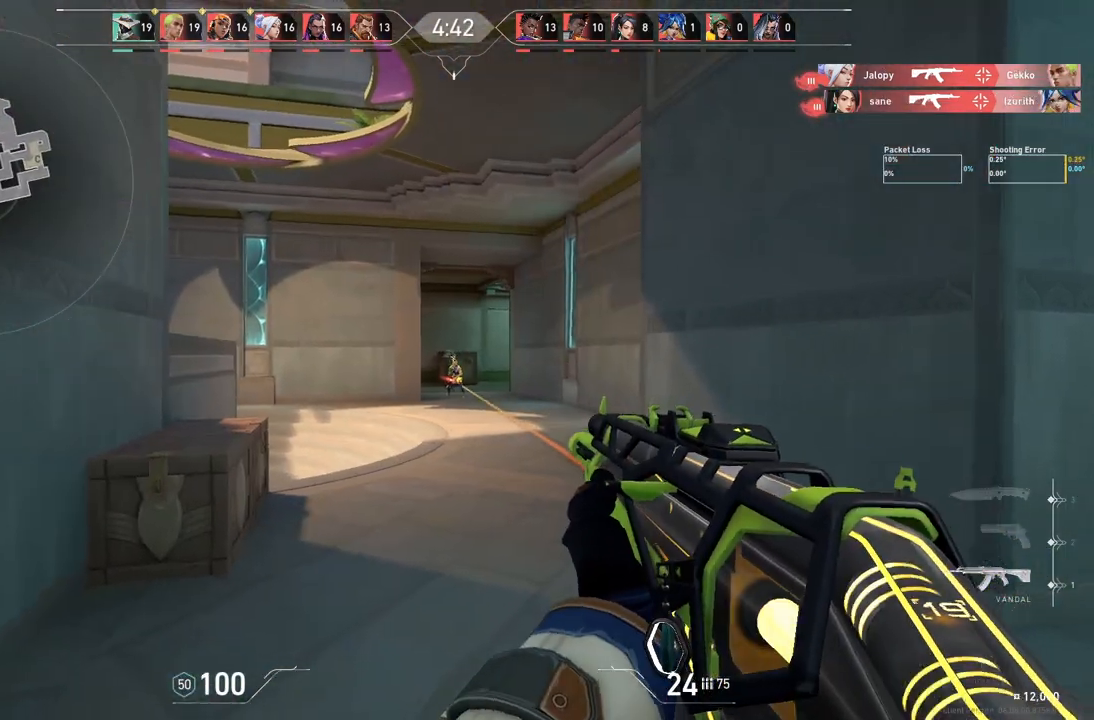
{"keys": ["d"], "events": [[183, "d", "up"], [367, "d", "down"]]}
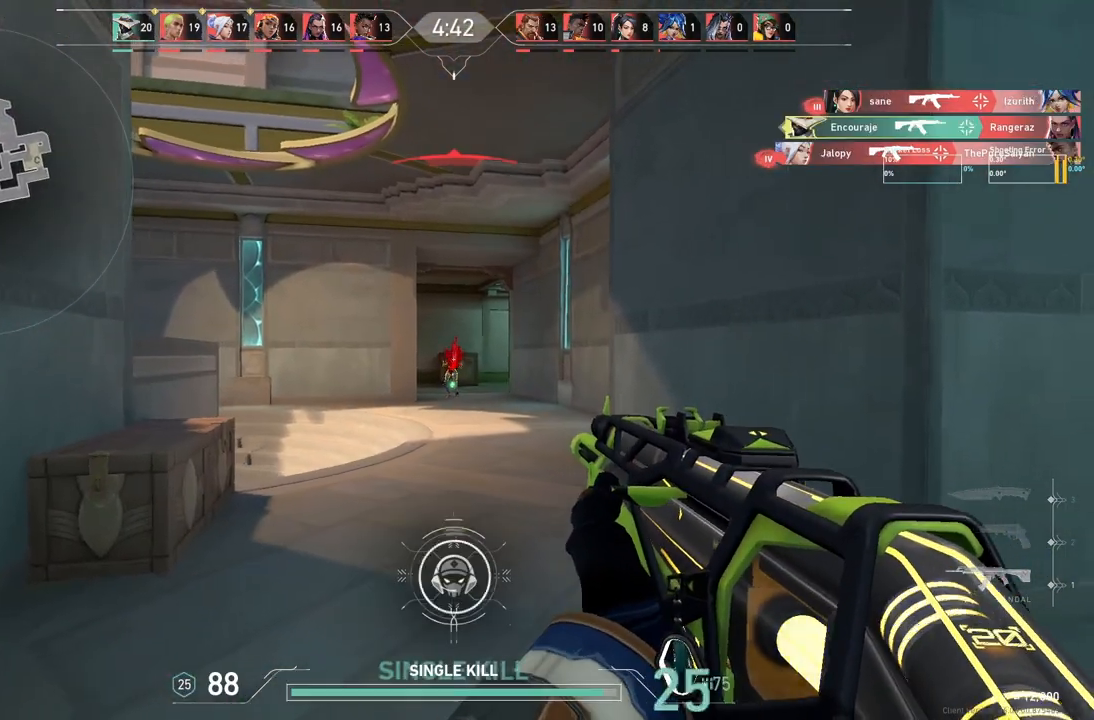
{"keys": ["a", "w"], "events": [[167, "d", "up"], [183, "a", "down"], [350, "w", "down"]]}
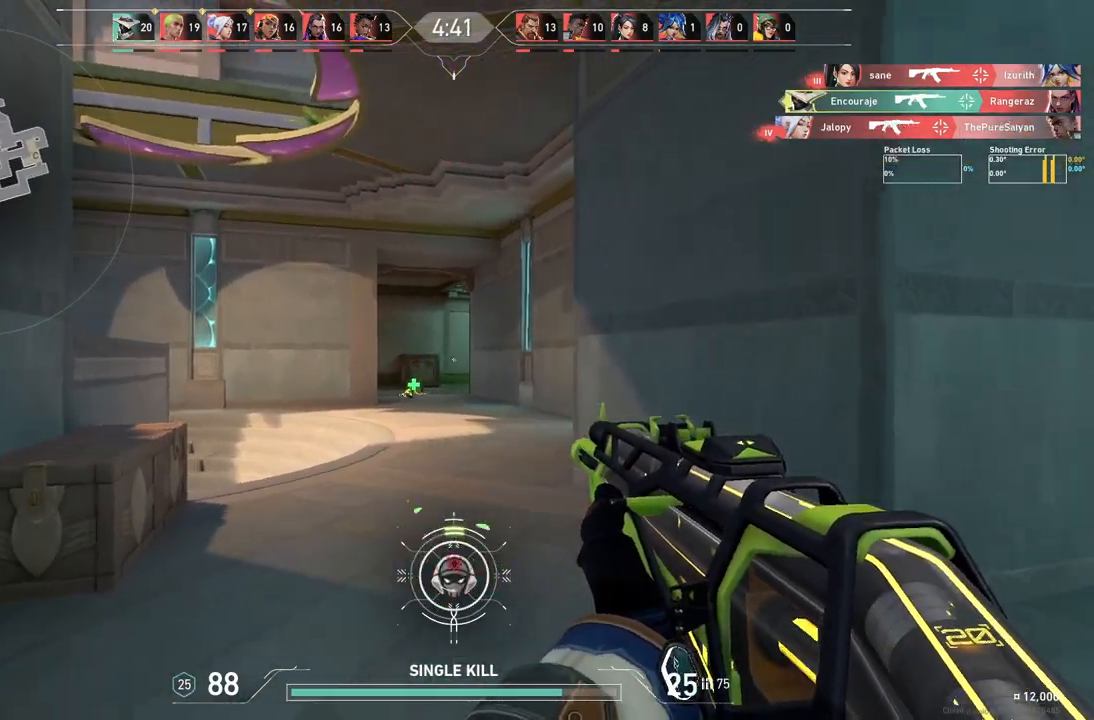
{"keys": ["w"], "events": [[217, "a", "up"]]}
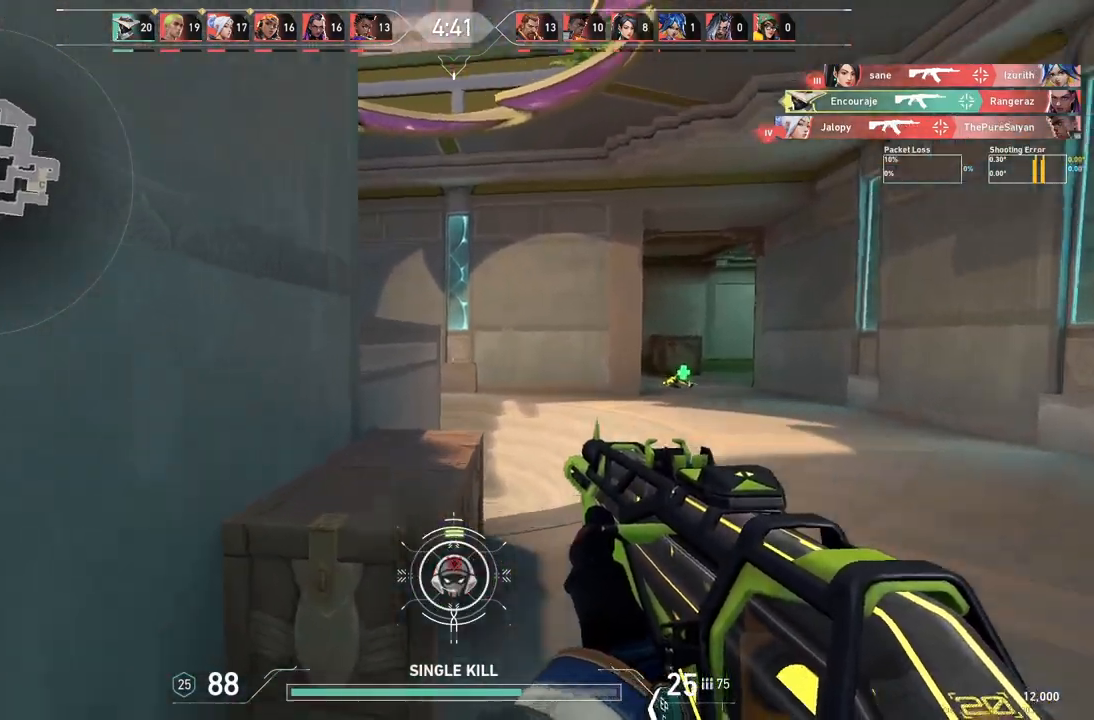
{"keys": ["d", "w"], "events": [[167, "d", "down"], [267, "d", "up"], [450, "d", "down"]]}
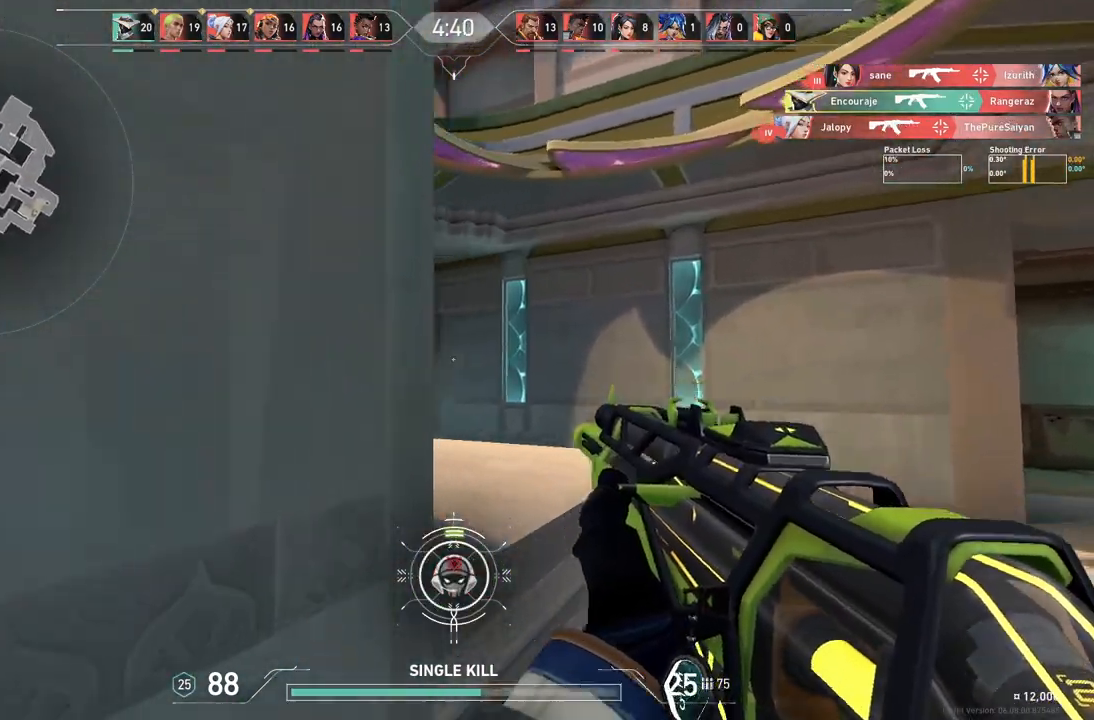
{"keys": ["d", "w"], "events": [[117, "d", "up"], [250, "a", "down"], [350, "a", "up"], [400, "d", "down"]]}
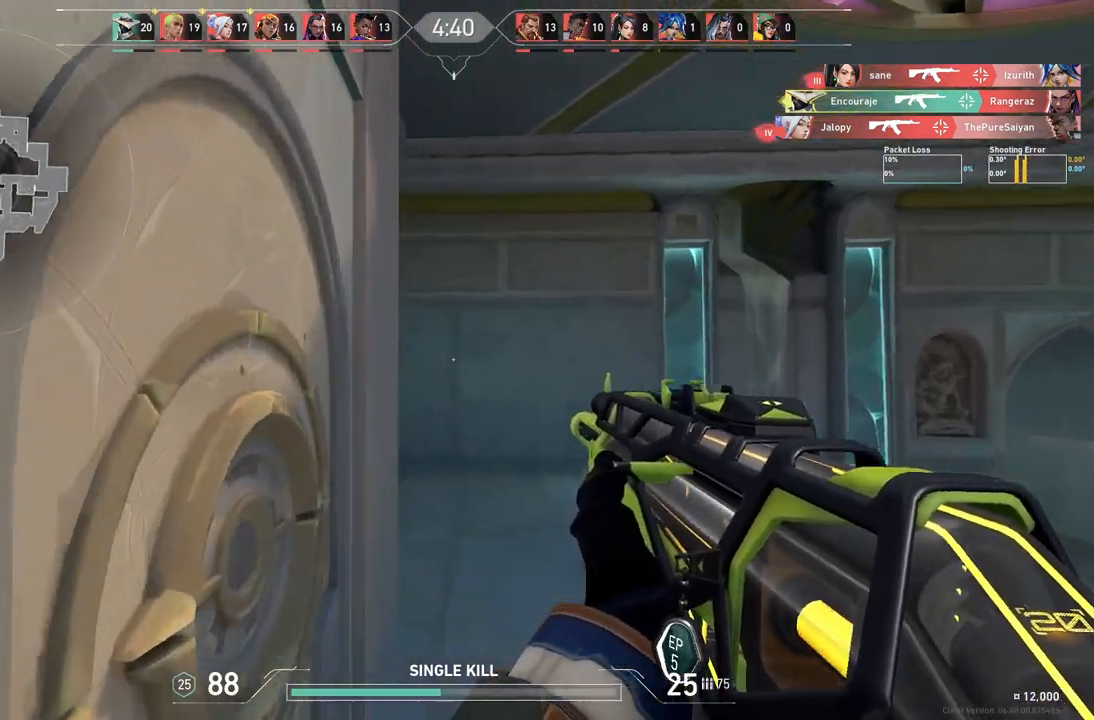
{"keys": ["a"], "events": [[200, "w", "up"], [350, "d", "up"], [383, "a", "down"]]}
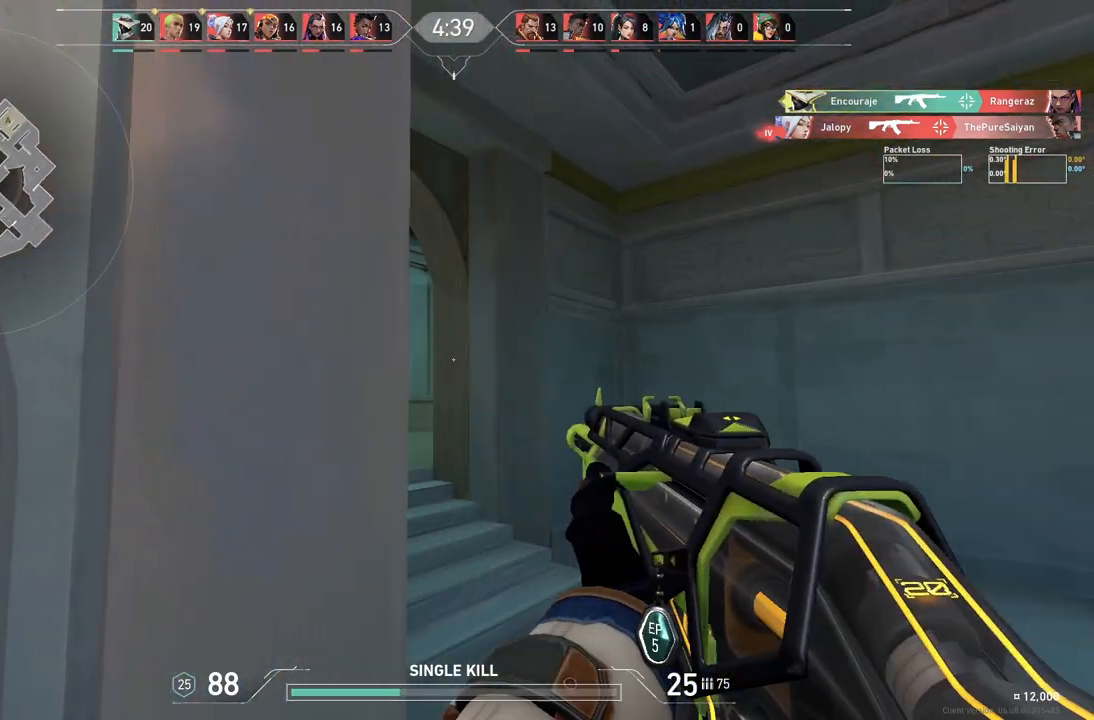
{"keys": [], "events": [[17, "a", "up"], [33, "d", "down"], [150, "d", "up"], [217, "a", "down"], [300, "a", "up"]]}
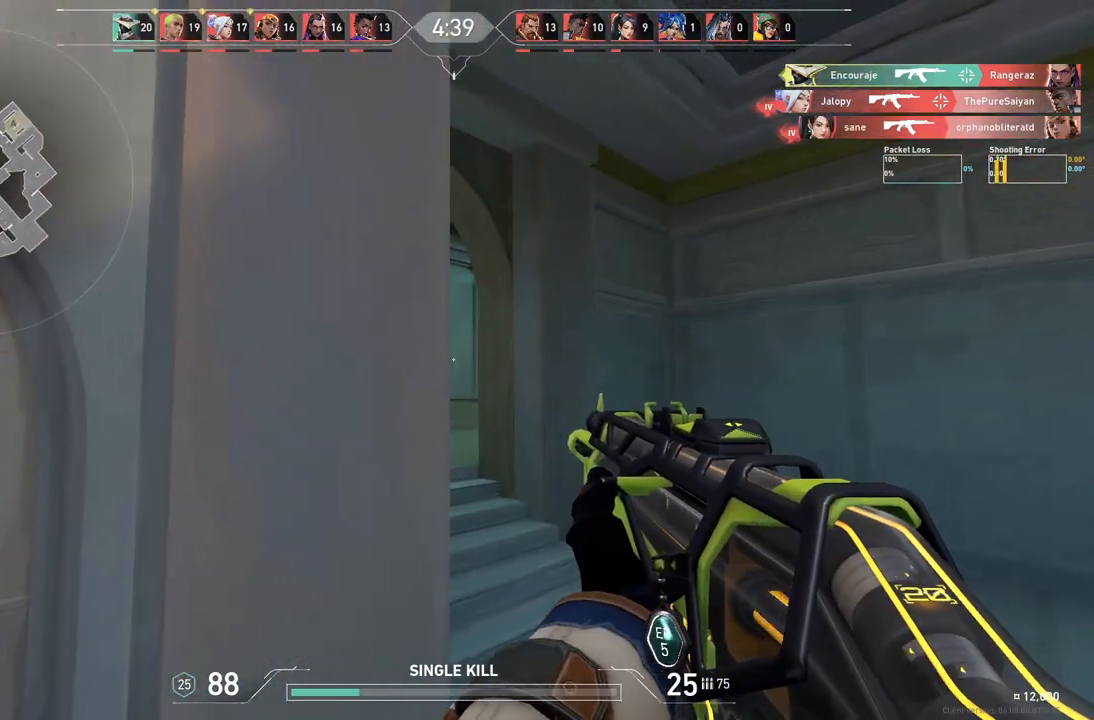
{"keys": ["d", "w"], "events": [[383, "d", "down"], [383, "w", "down"]]}
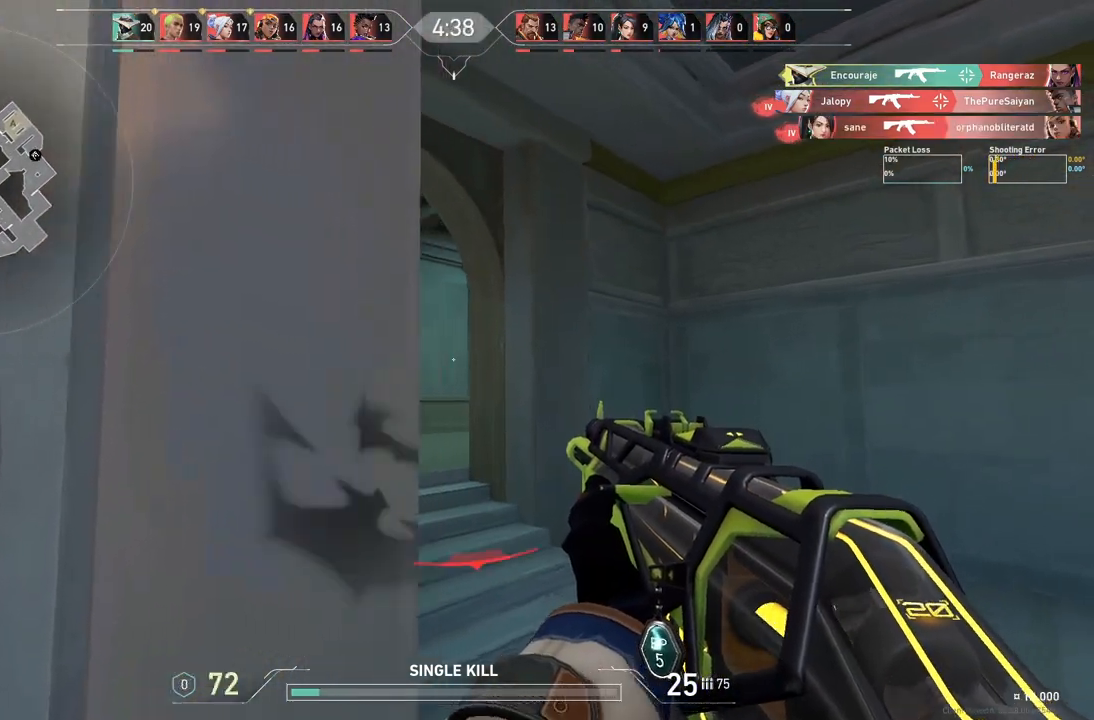
{"keys": [], "events": [[33, "d", "up"], [367, "d", "down"], [400, "d", "up"], [433, "w", "up"]]}
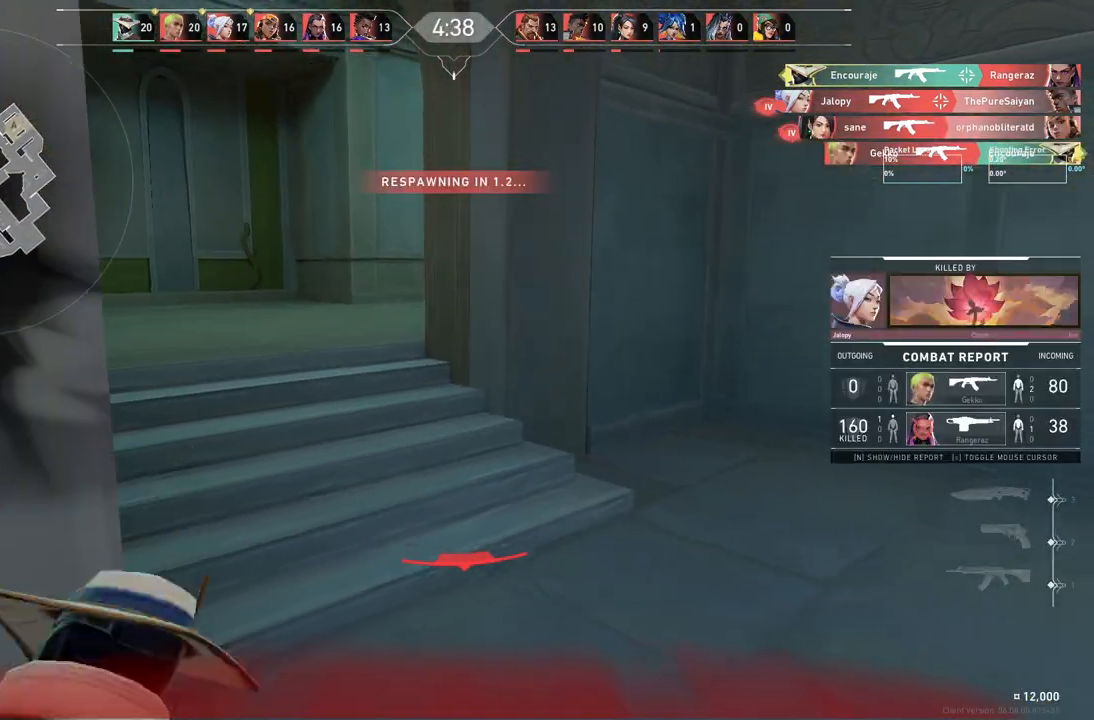
{"keys": ["ctrl", "w"], "events": [[67, "ctrl", "down"], [83, "w", "down"], [167, "w", "up"], [183, "ctrl", "up"], [267, "ctrl", "down"], [400, "ctrl", "up"], [400, "w", "down"], [483, "ctrl", "down"]]}
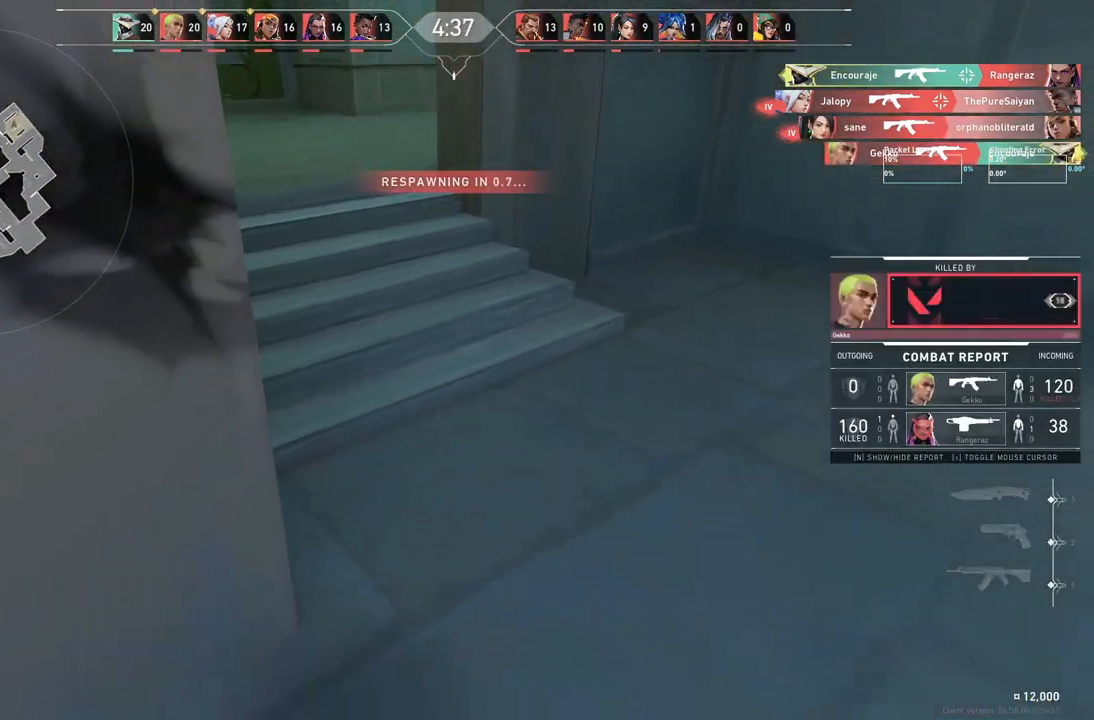
{"keys": ["w"], "events": [[117, "ctrl", "up"], [317, "ctrl", "down"], [417, "ctrl", "up"]]}
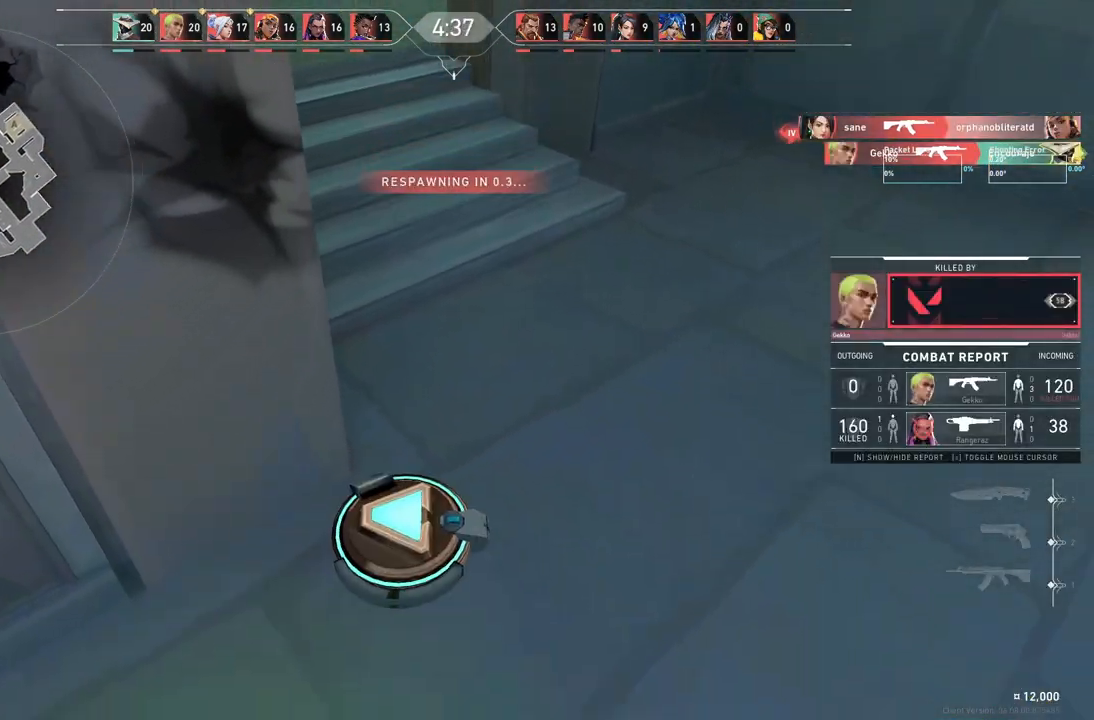
{"keys": ["w"], "events": [[67, "ctrl", "down"], [150, "ctrl", "up"]]}
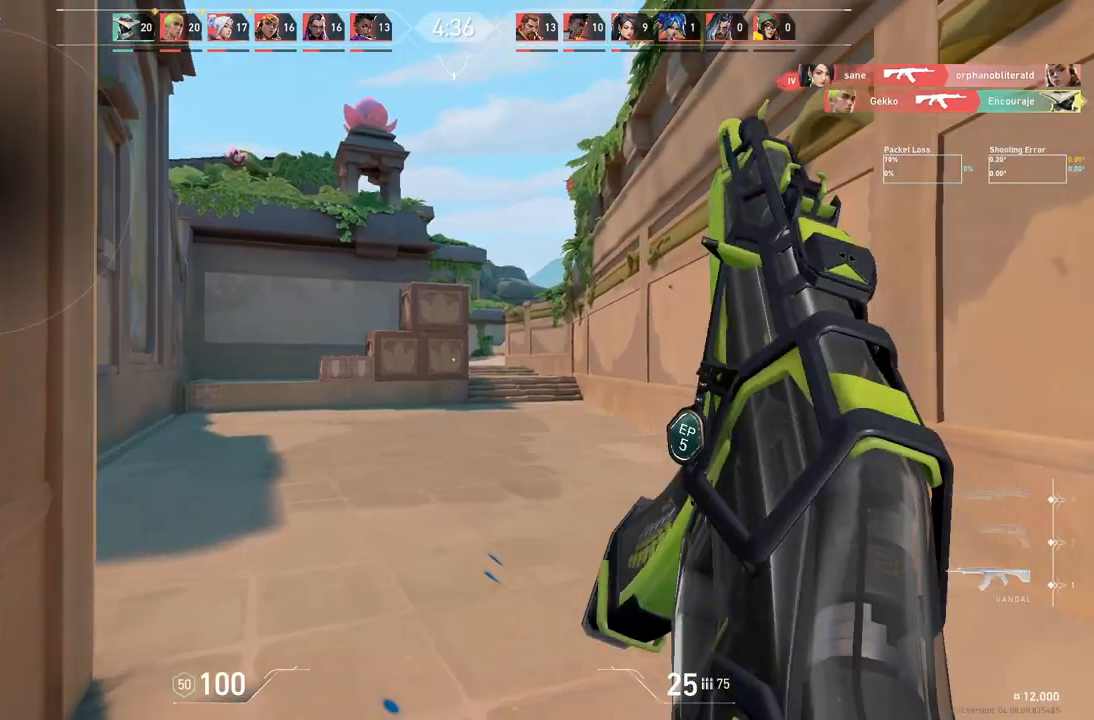
{"keys": ["d"], "events": [[167, "d", "down"], [467, "w", "up"]]}
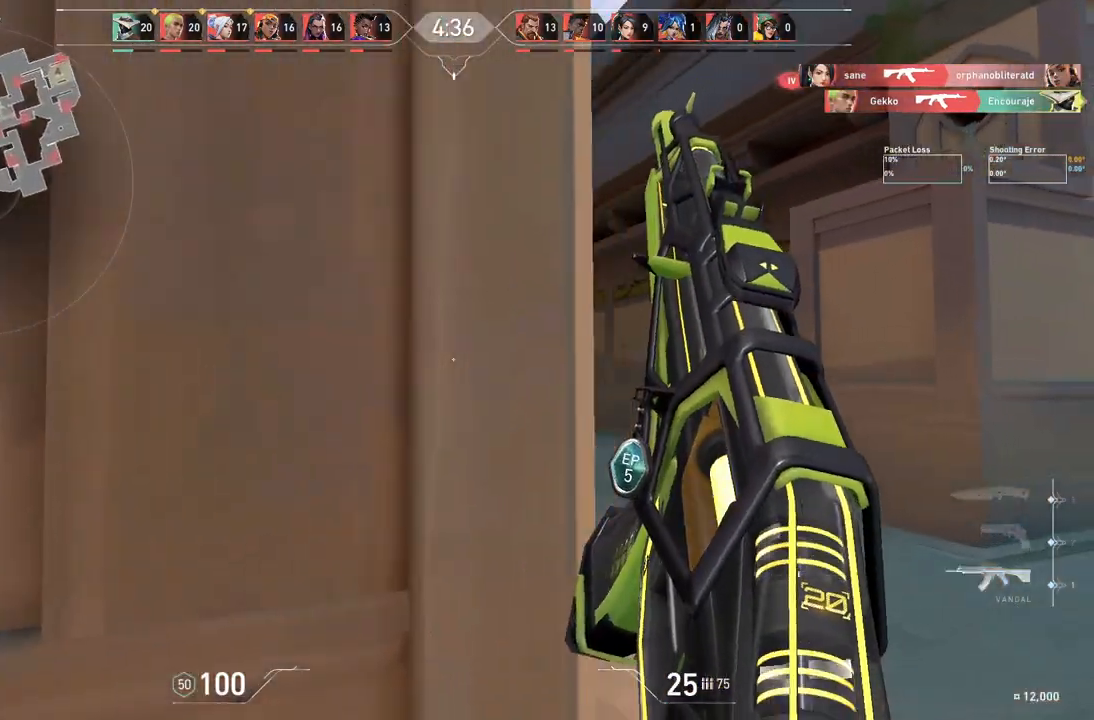
{"keys": ["d", "w"], "events": [[200, "w", "down"]]}
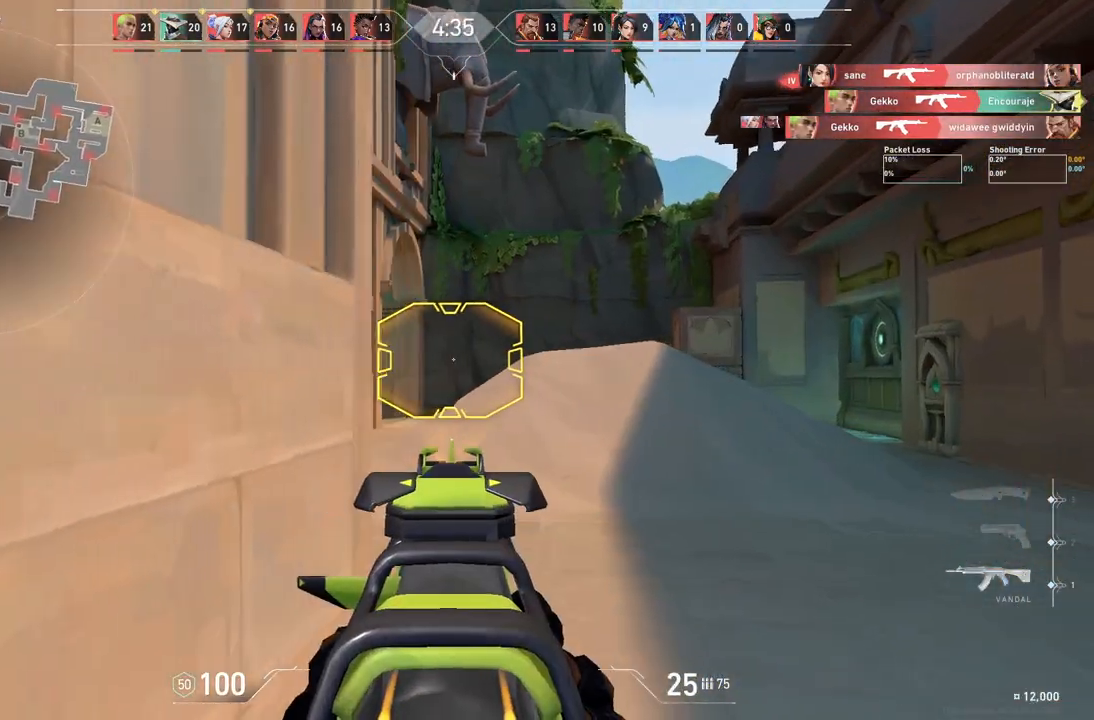
{"keys": ["w"], "events": [[300, "d", "up"]]}
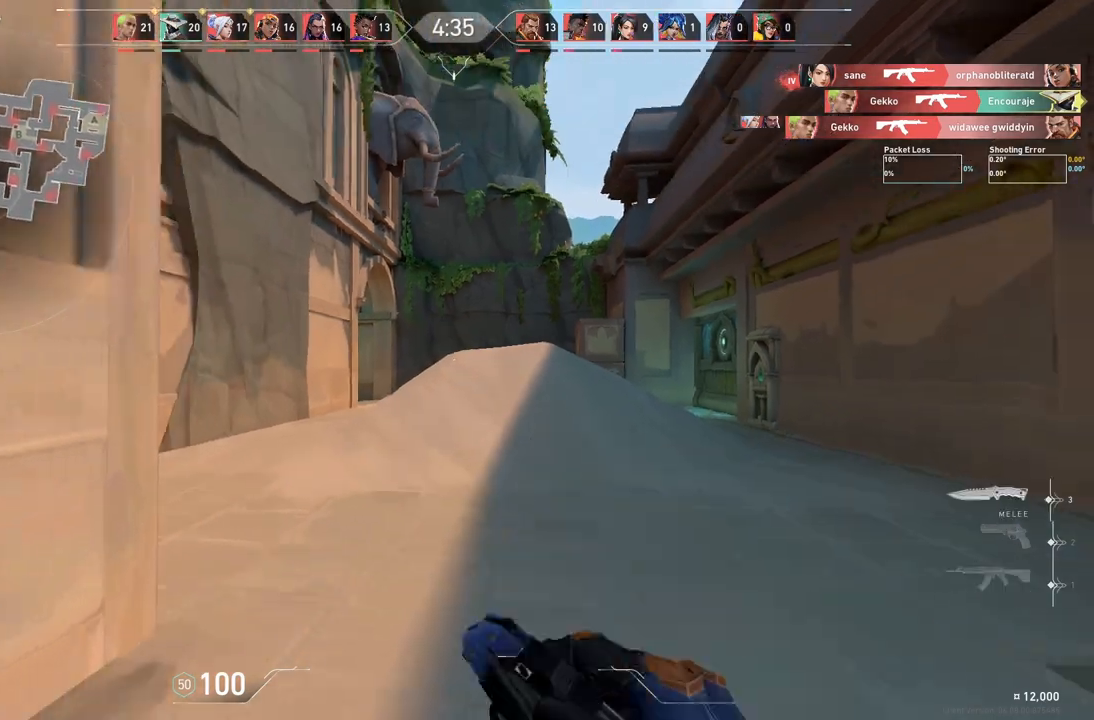
{"keys": ["d", "w"], "events": [[500, "d", "down"]]}
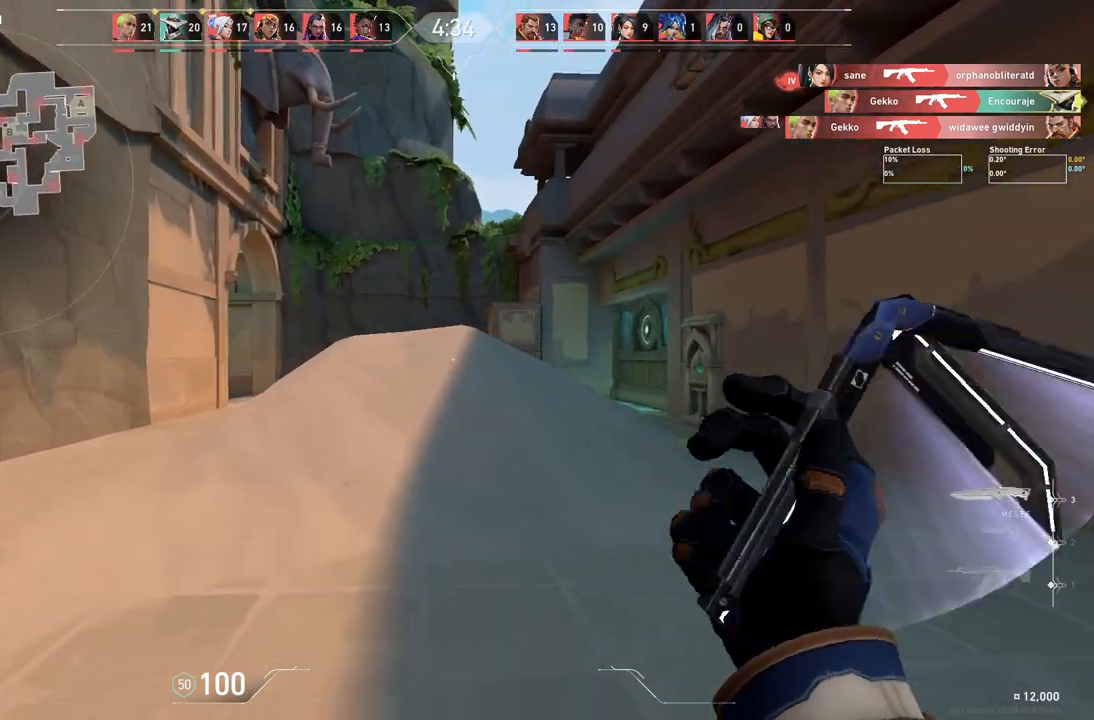
{"keys": ["w"], "events": [[100, "d", "up"], [283, "d", "down"], [417, "d", "up"]]}
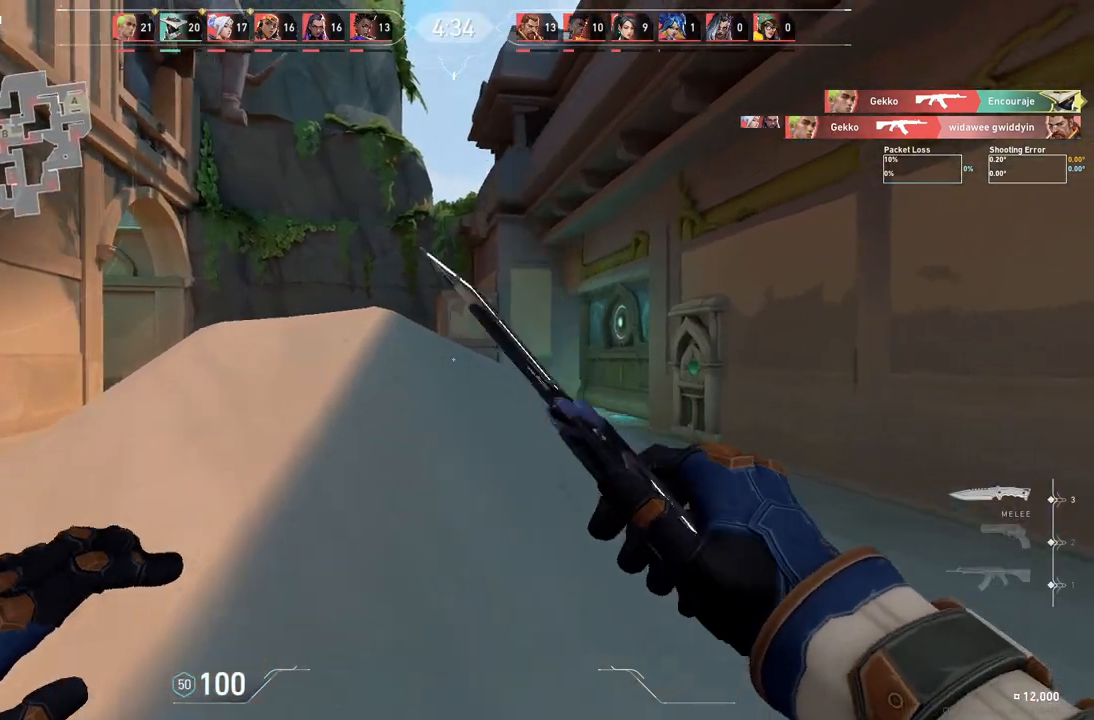
{"keys": ["d", "w"], "events": [[117, "d", "down"]]}